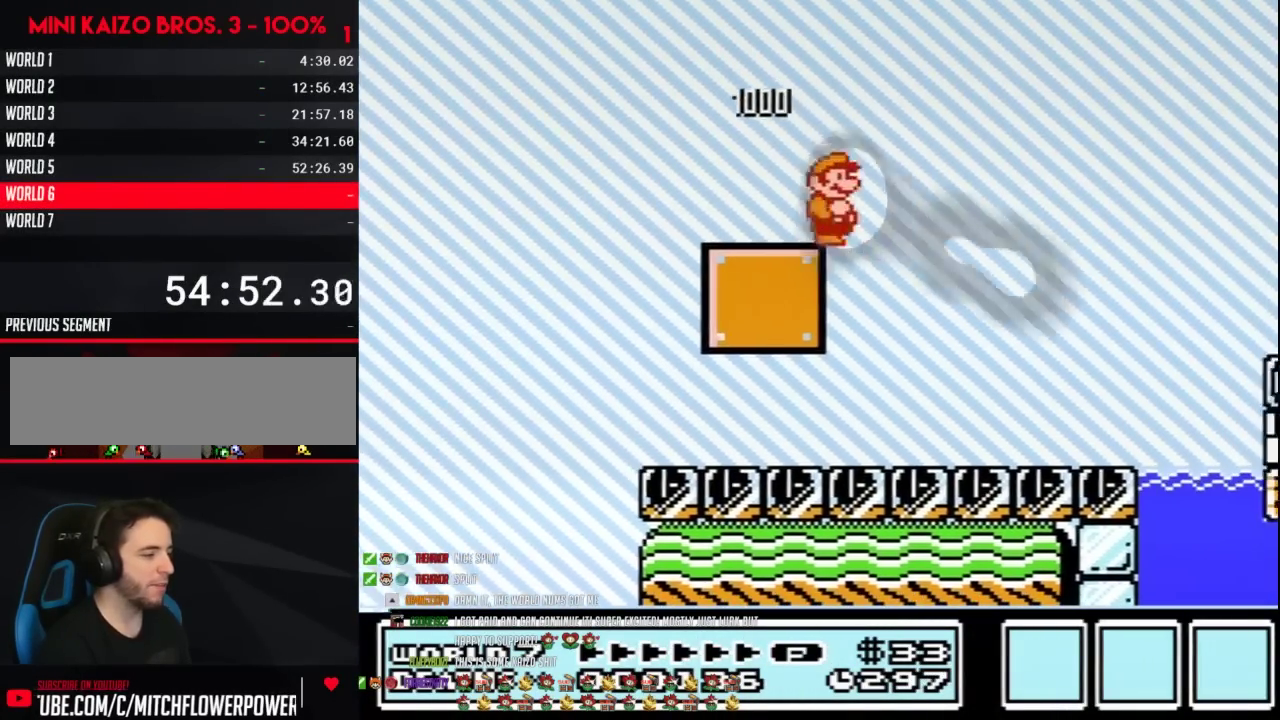
Gameplay with a controller (Nintendo layout); each line is a JSON object with the inputs held at the frame after it. "events" lists button and stick changes between this image and that frame as [ms after this image, input, new state], when the widget could be followed in between. Not read: L3 R3.
{"buttons": ["B", "DPAD_RIGHT"], "events": [[117, "DPAD_RIGHT", "up"], [150, "DPAD_LEFT", "down"], [250, "DPAD_LEFT", "up"], [300, "DPAD_RIGHT", "down"]]}
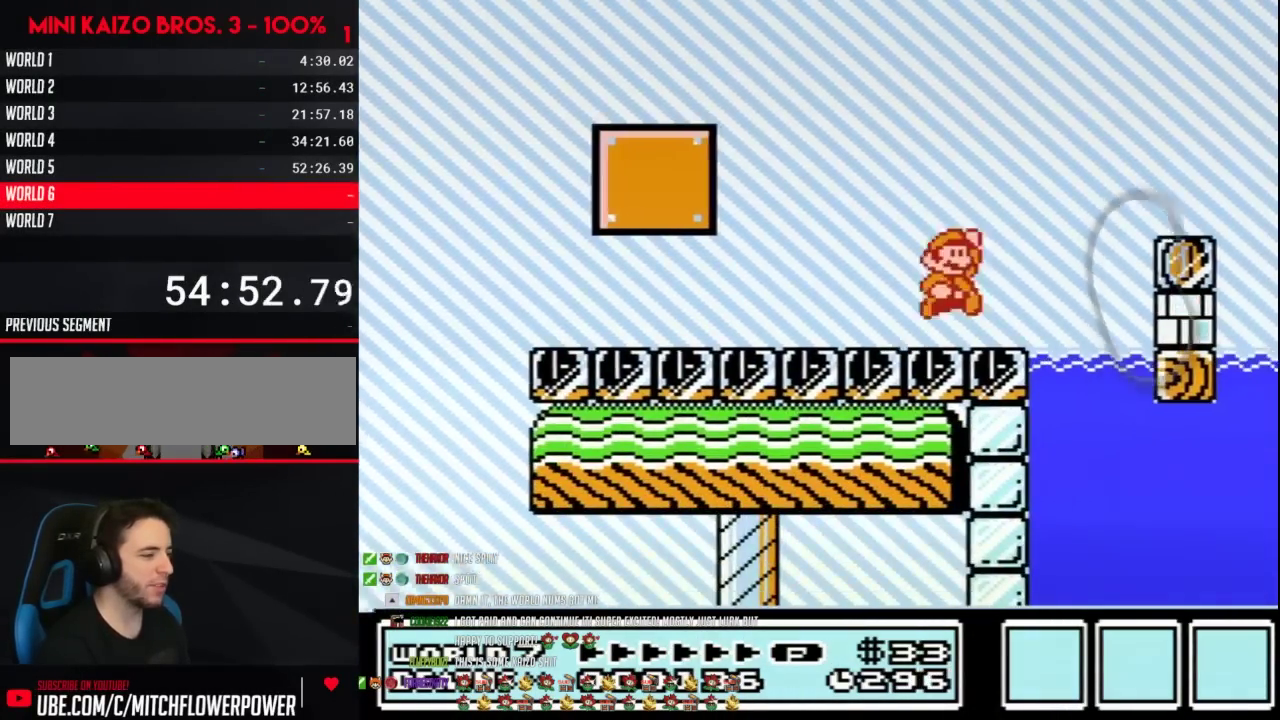
{"buttons": ["B", "DPAD_LEFT"], "events": [[50, "A", "down"], [117, "B", "up"], [183, "B", "down"], [217, "DPAD_RIGHT", "up"], [283, "DPAD_LEFT", "down"], [333, "A", "up"]]}
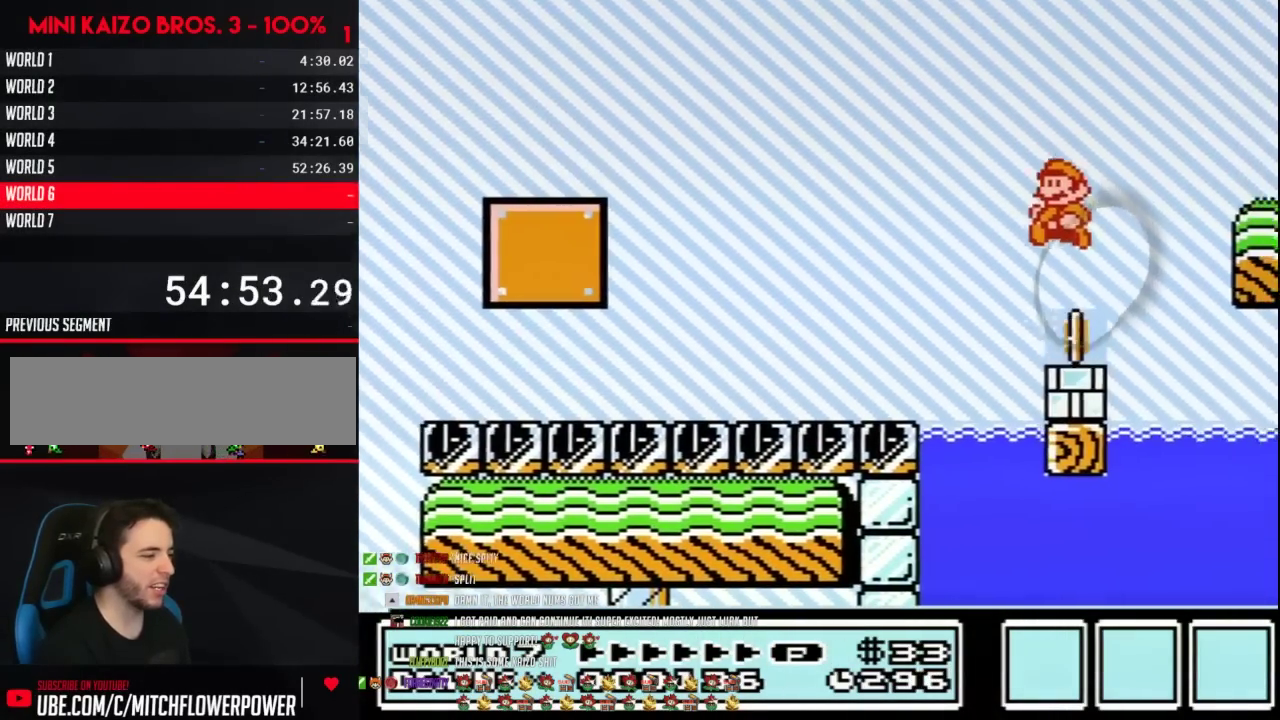
{"buttons": ["B", "DPAD_RIGHT"], "events": [[183, "B", "up"], [183, "DPAD_LEFT", "up"], [217, "DPAD_RIGHT", "down"], [283, "B", "down"], [333, "DPAD_RIGHT", "up"], [367, "DPAD_LEFT", "down"], [433, "DPAD_LEFT", "up"], [467, "DPAD_RIGHT", "down"]]}
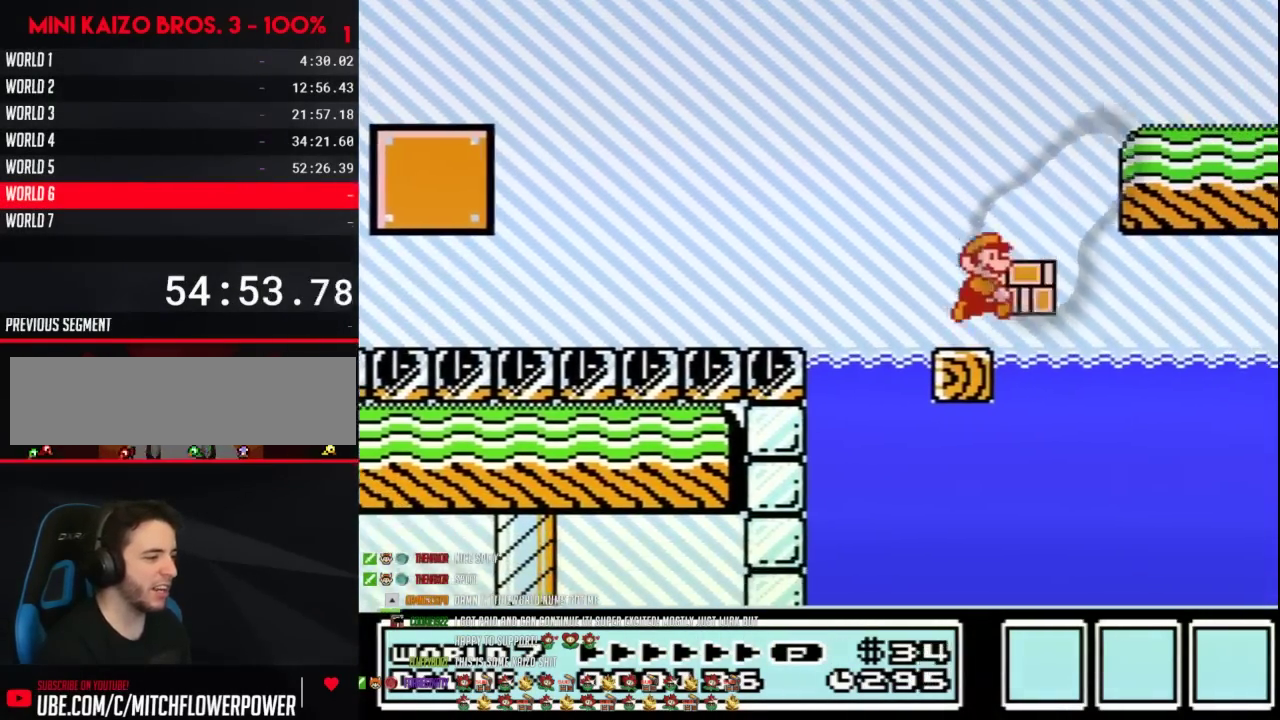
{"buttons": ["DPAD_RIGHT"], "events": [[67, "A", "down"], [150, "DPAD_RIGHT", "up"], [217, "DPAD_RIGHT", "down"], [467, "A", "up"], [500, "B", "up"]]}
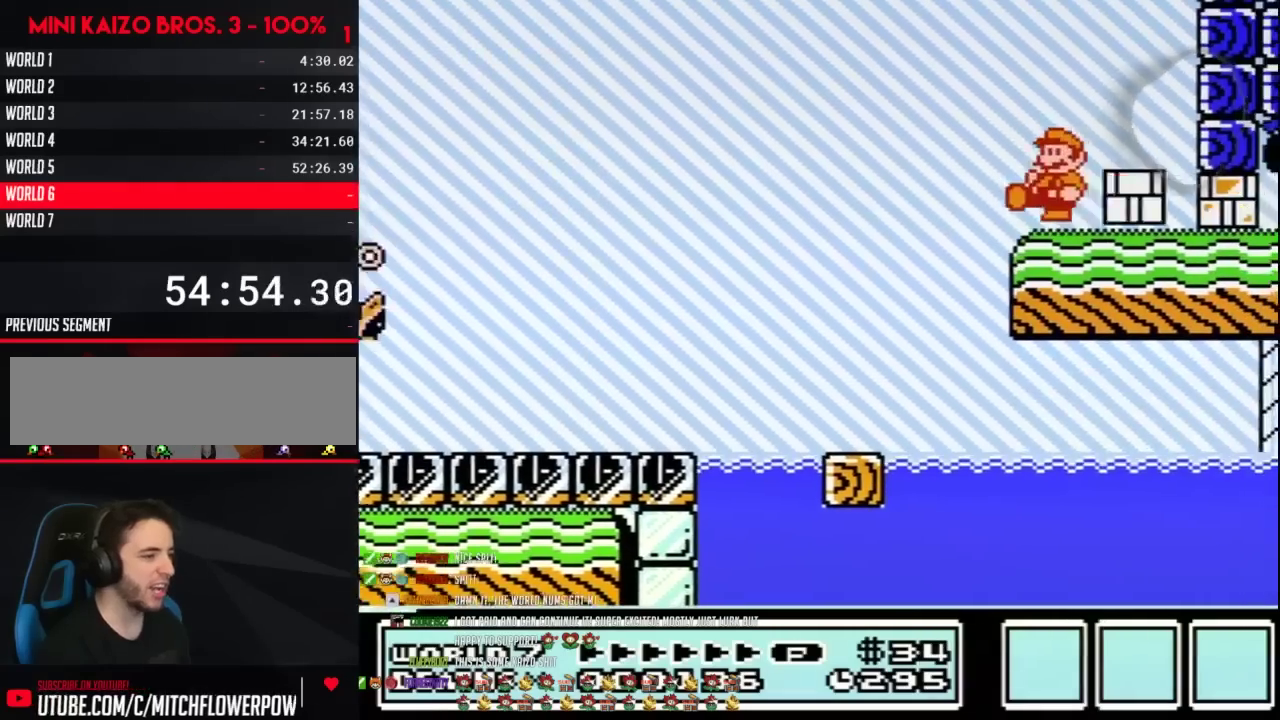
{"buttons": ["B", "DPAD_RIGHT"], "events": [[33, "B", "down"], [33, "DPAD_RIGHT", "up"], [117, "DPAD_LEFT", "down"], [367, "DPAD_LEFT", "up"], [400, "DPAD_RIGHT", "down"]]}
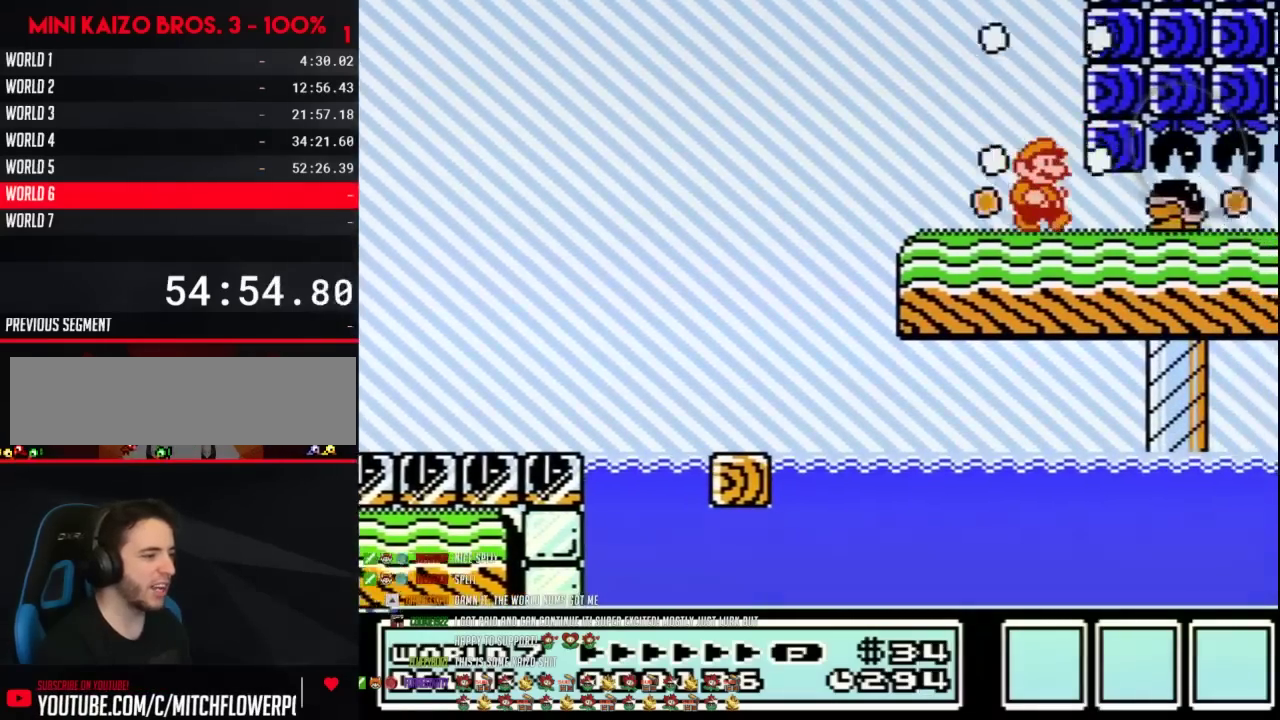
{"buttons": ["B"], "events": [[33, "DPAD_RIGHT", "up"], [117, "DPAD_RIGHT", "down"], [150, "A", "down"], [217, "A", "up"], [433, "DPAD_RIGHT", "up"]]}
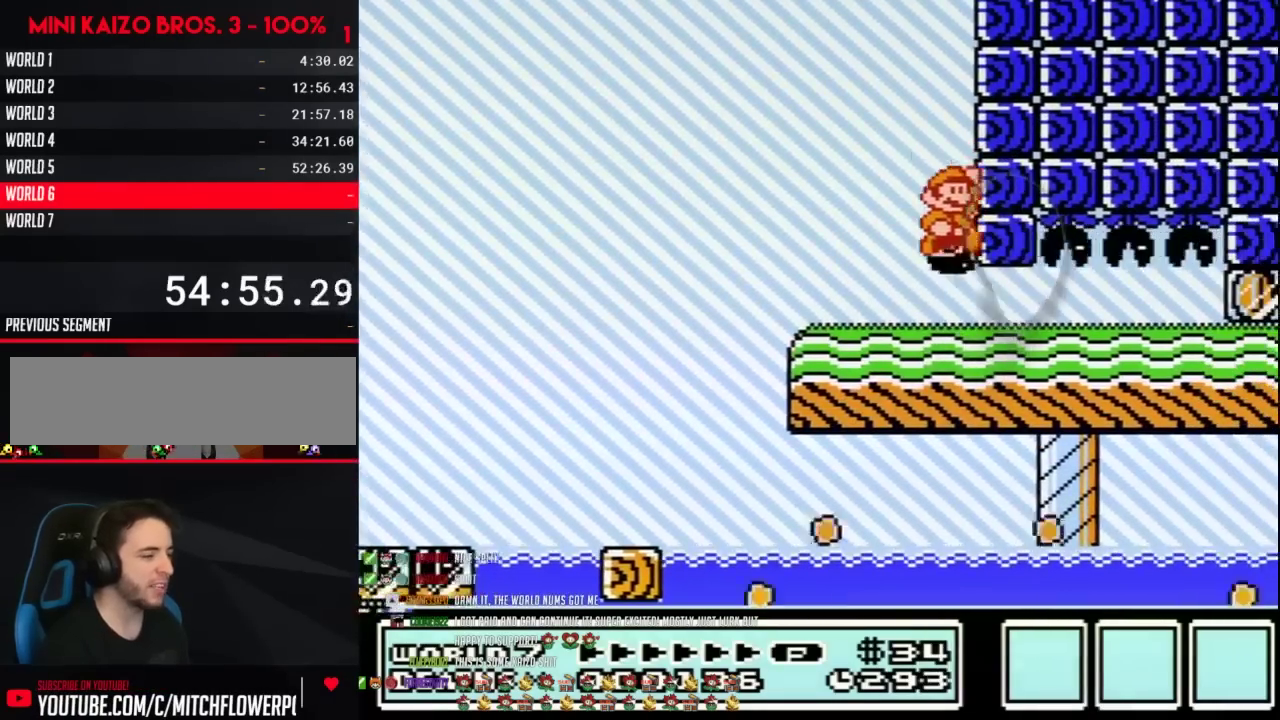
{"buttons": [], "events": [[217, "B", "up"]]}
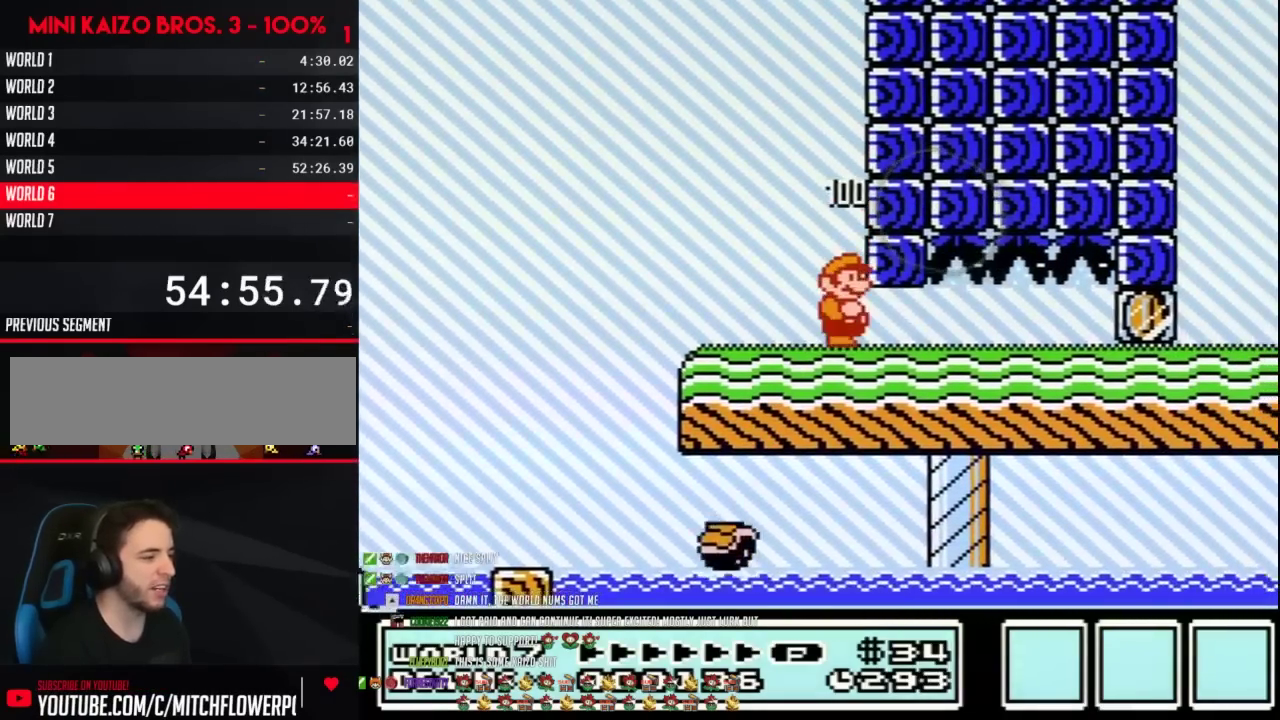
{"buttons": ["B"], "events": [[150, "B", "down"], [250, "B", "up"], [367, "B", "down"]]}
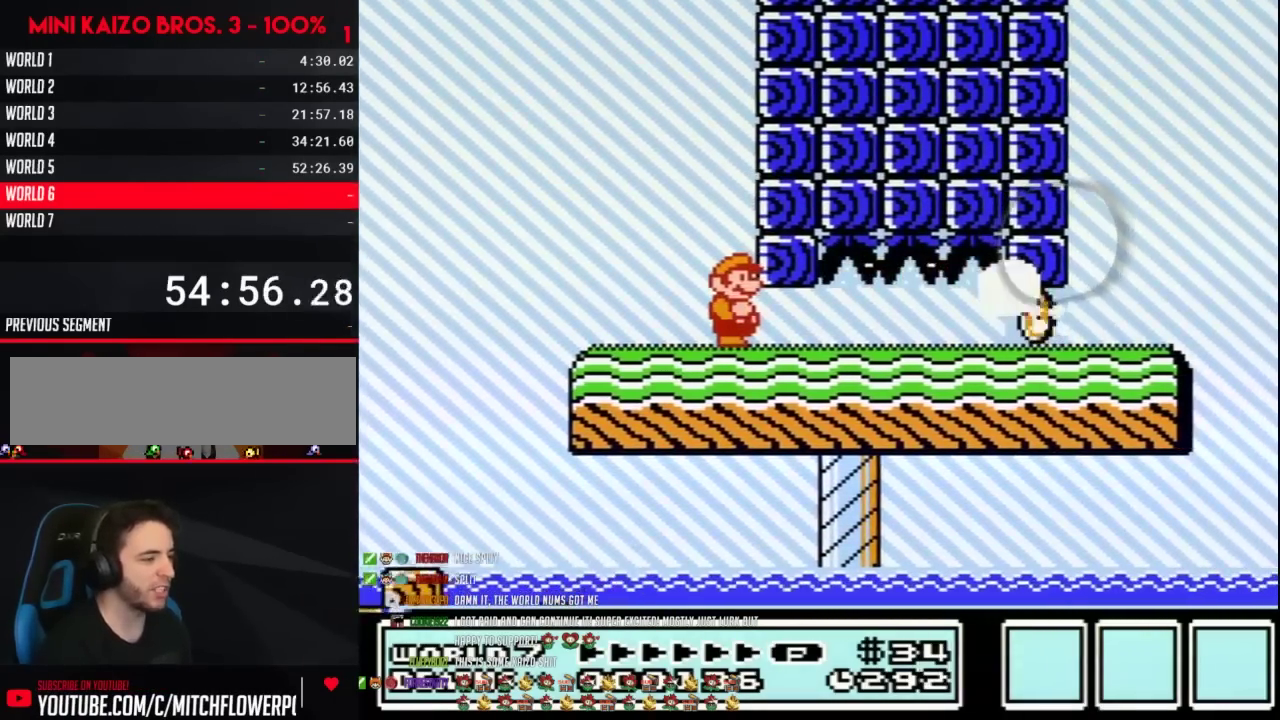
{"buttons": ["B"], "events": [[117, "DPAD_DOWN", "down"], [283, "DPAD_DOWN", "up"], [333, "DPAD_DOWN", "down"], [467, "DPAD_DOWN", "up"]]}
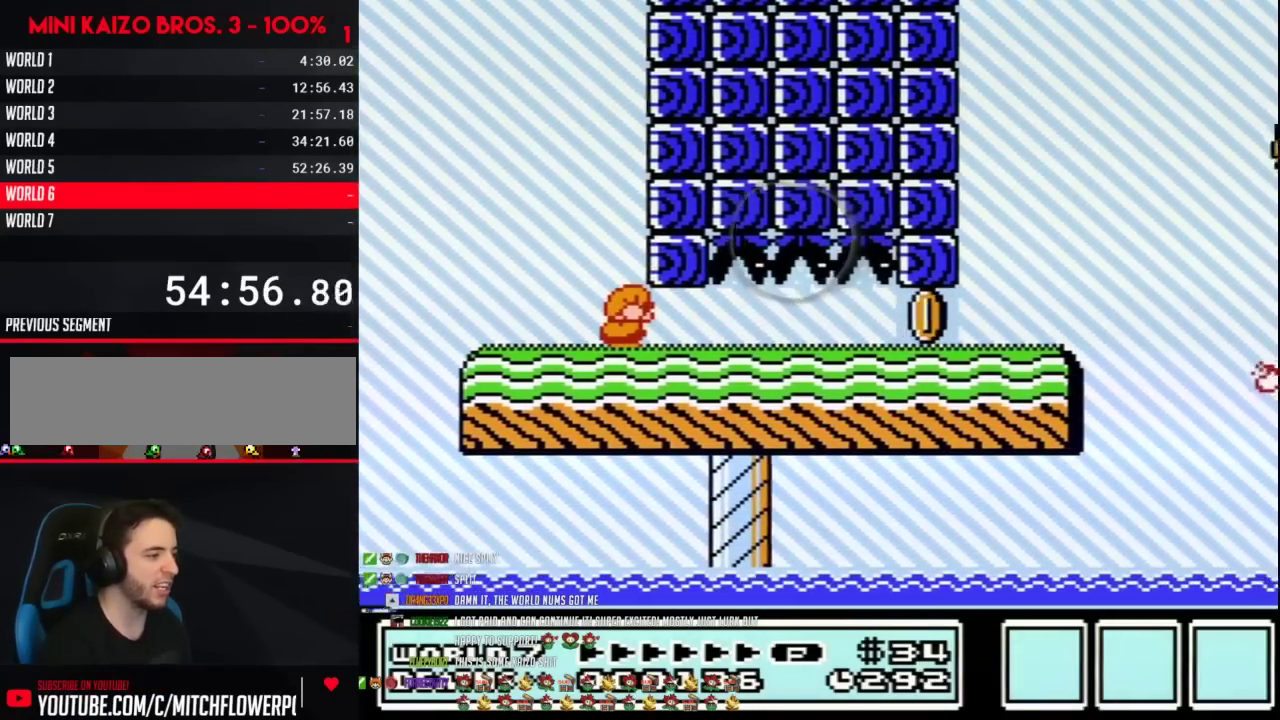
{"buttons": ["B", "DPAD_DOWN"], "events": [[17, "DPAD_DOWN", "down"], [150, "DPAD_DOWN", "up"], [200, "DPAD_DOWN", "down"], [317, "DPAD_DOWN", "up"], [383, "DPAD_DOWN", "down"]]}
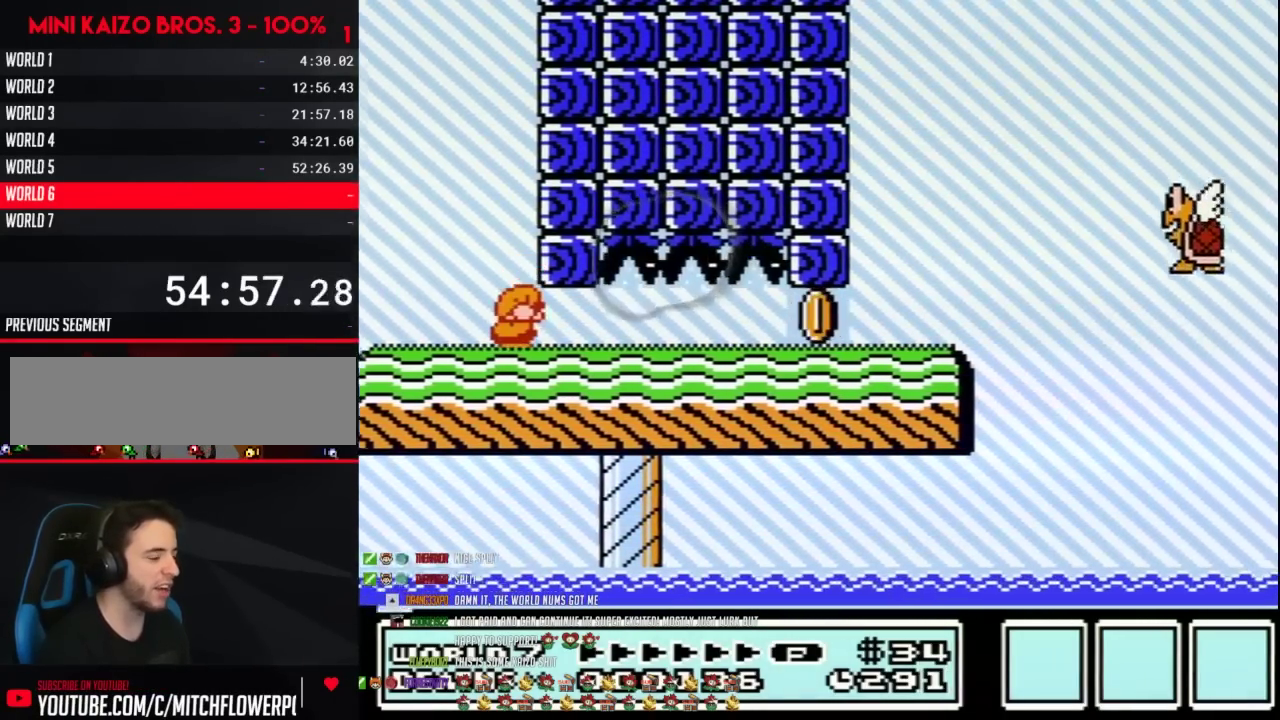
{"buttons": ["B", "DPAD_DOWN"], "events": [[33, "DPAD_DOWN", "up"], [83, "DPAD_DOWN", "down"]]}
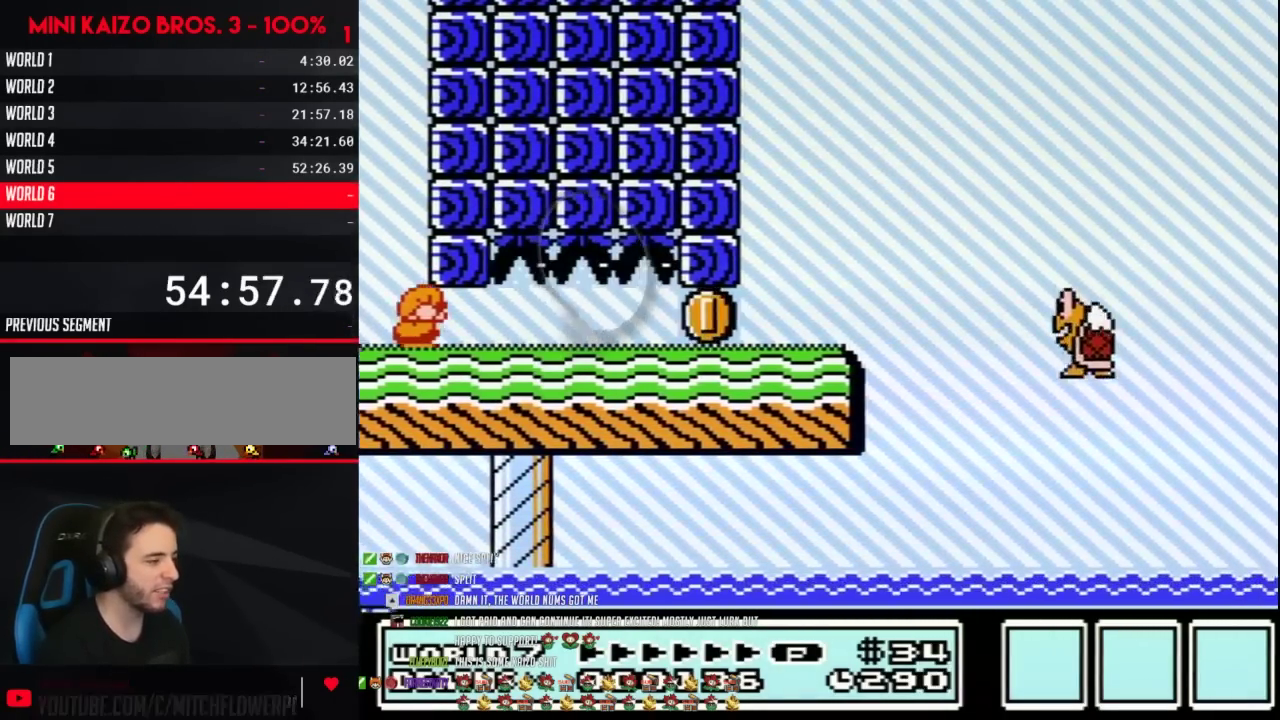
{"buttons": ["B", "DPAD_DOWN"], "events": []}
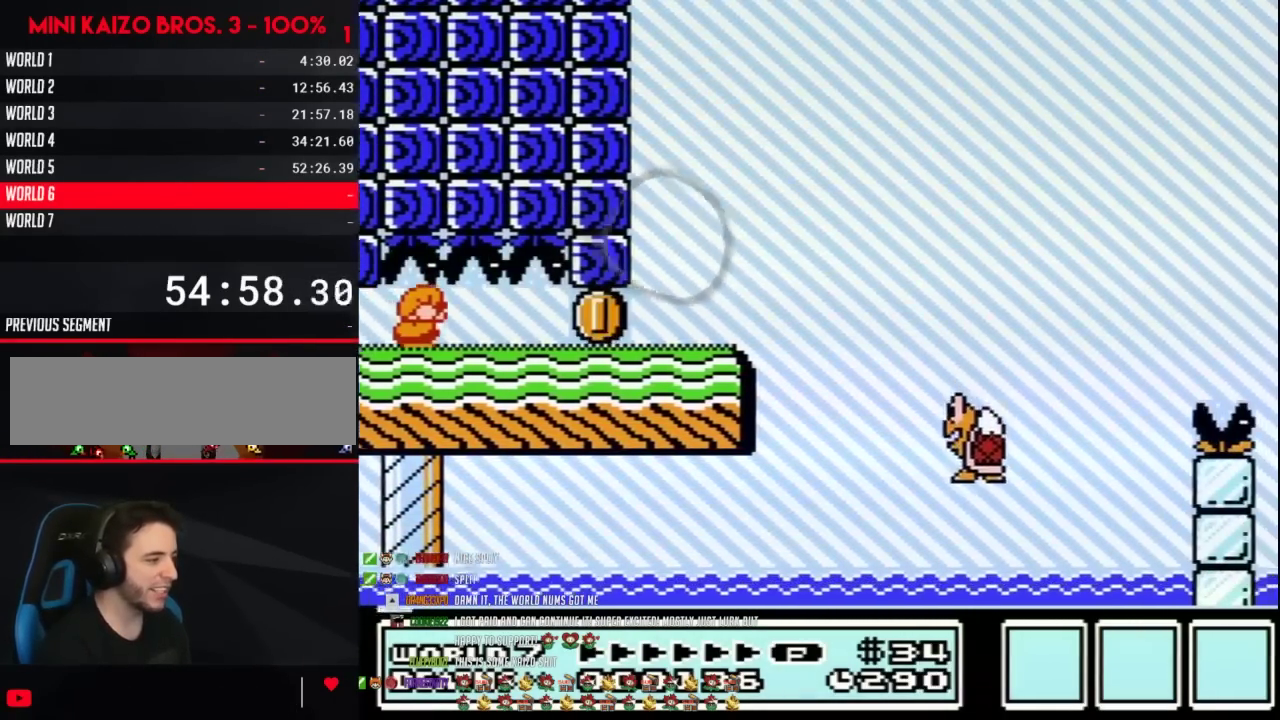
{"buttons": ["B", "DPAD_DOWN"], "events": []}
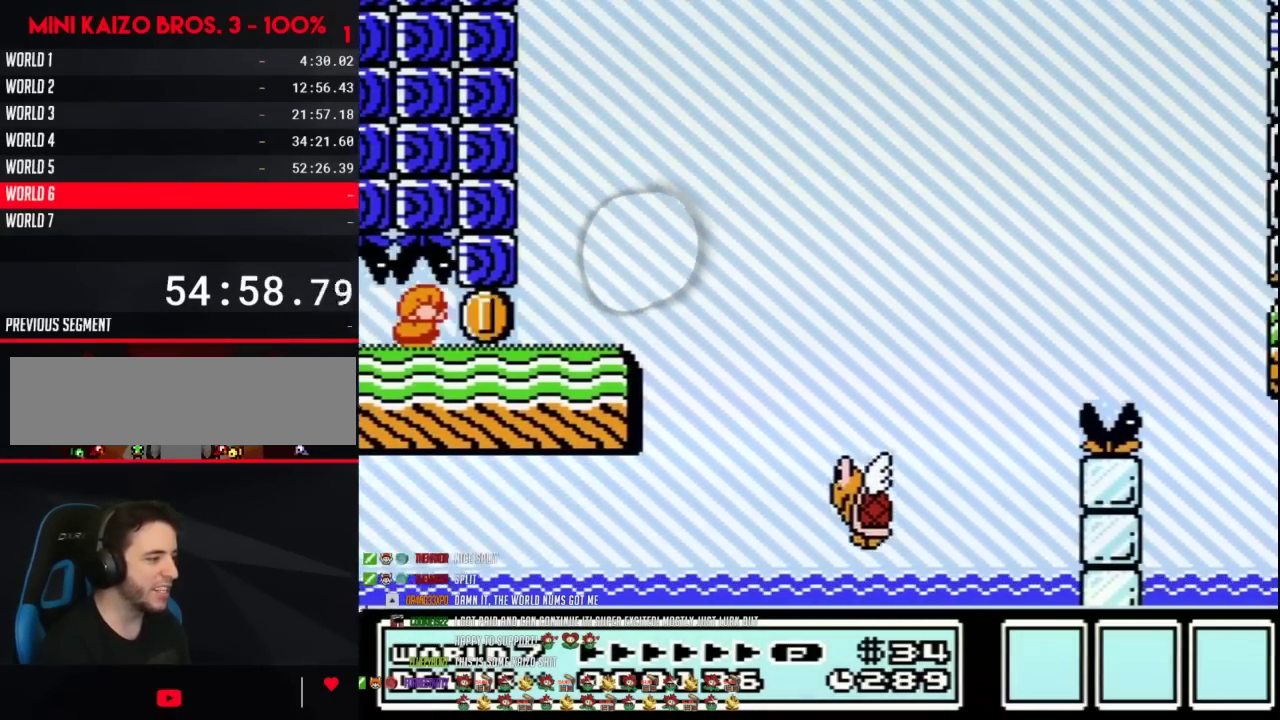
{"buttons": ["B", "DPAD_DOWN"], "events": []}
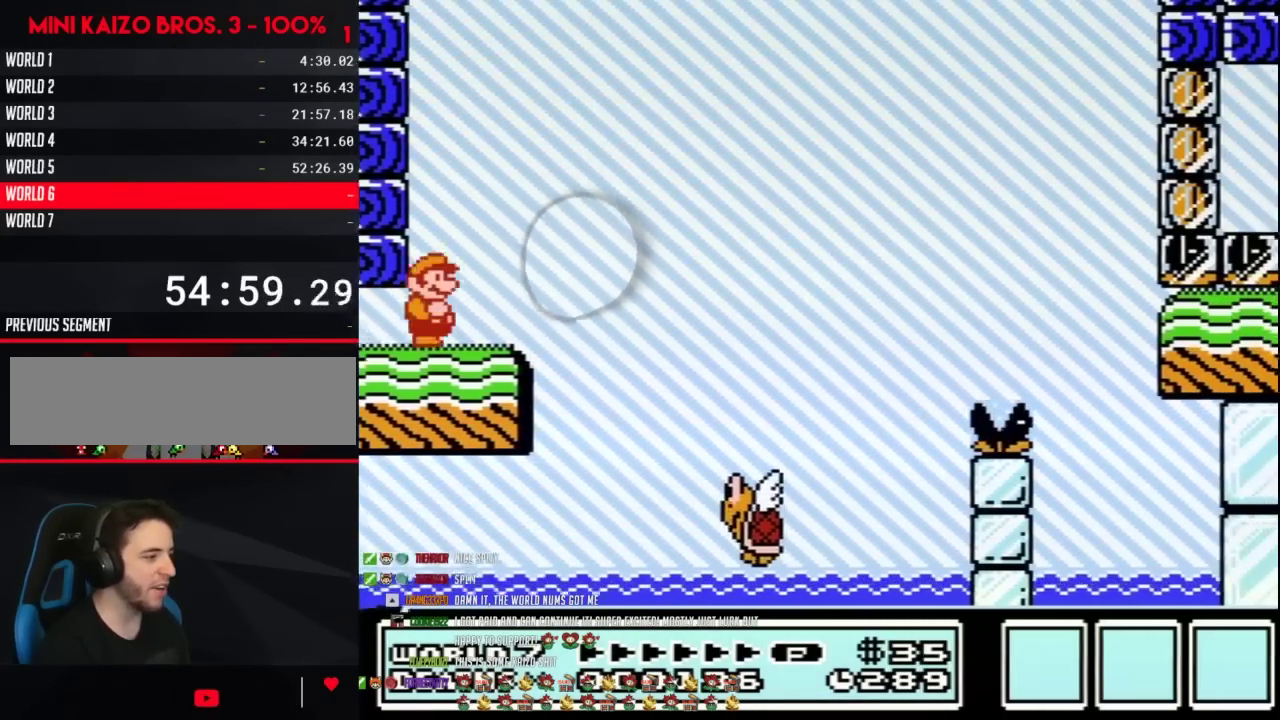
{"buttons": ["B", "DPAD_RIGHT"], "events": [[83, "DPAD_DOWN", "up"], [83, "DPAD_RIGHT", "down"]]}
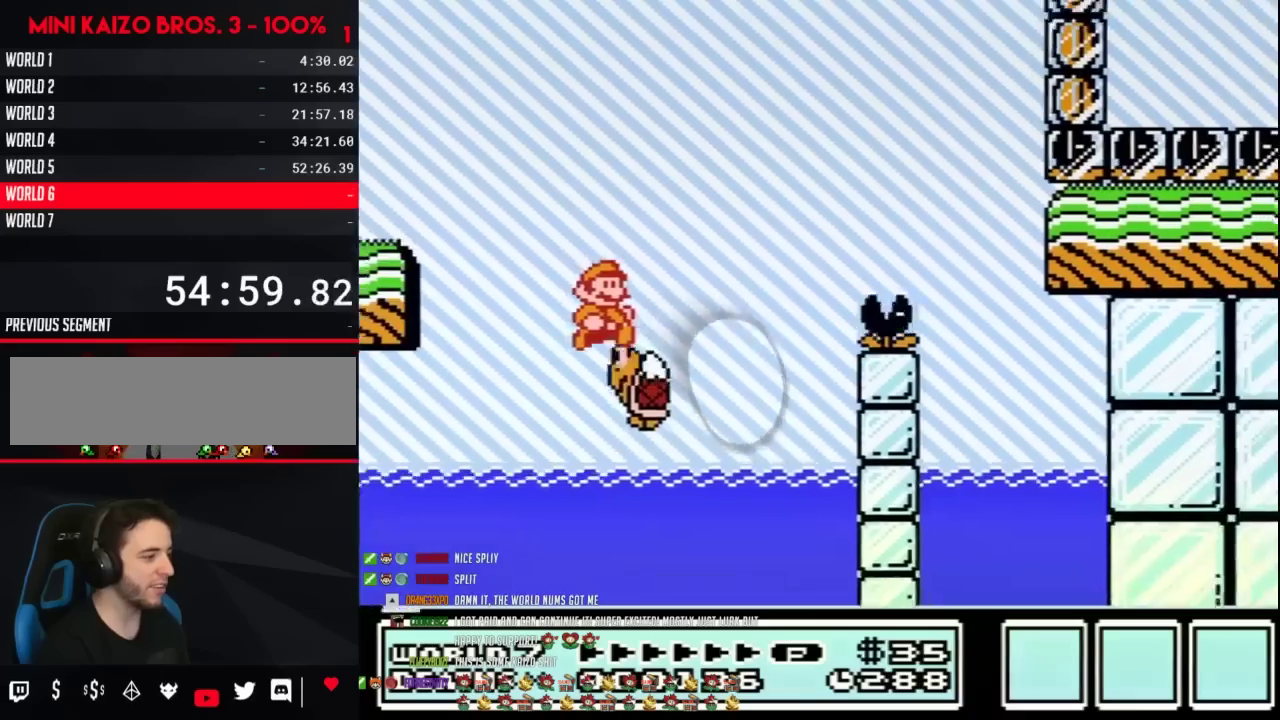
{"buttons": ["A", "B", "DPAD_RIGHT"], "events": [[117, "A", "down"]]}
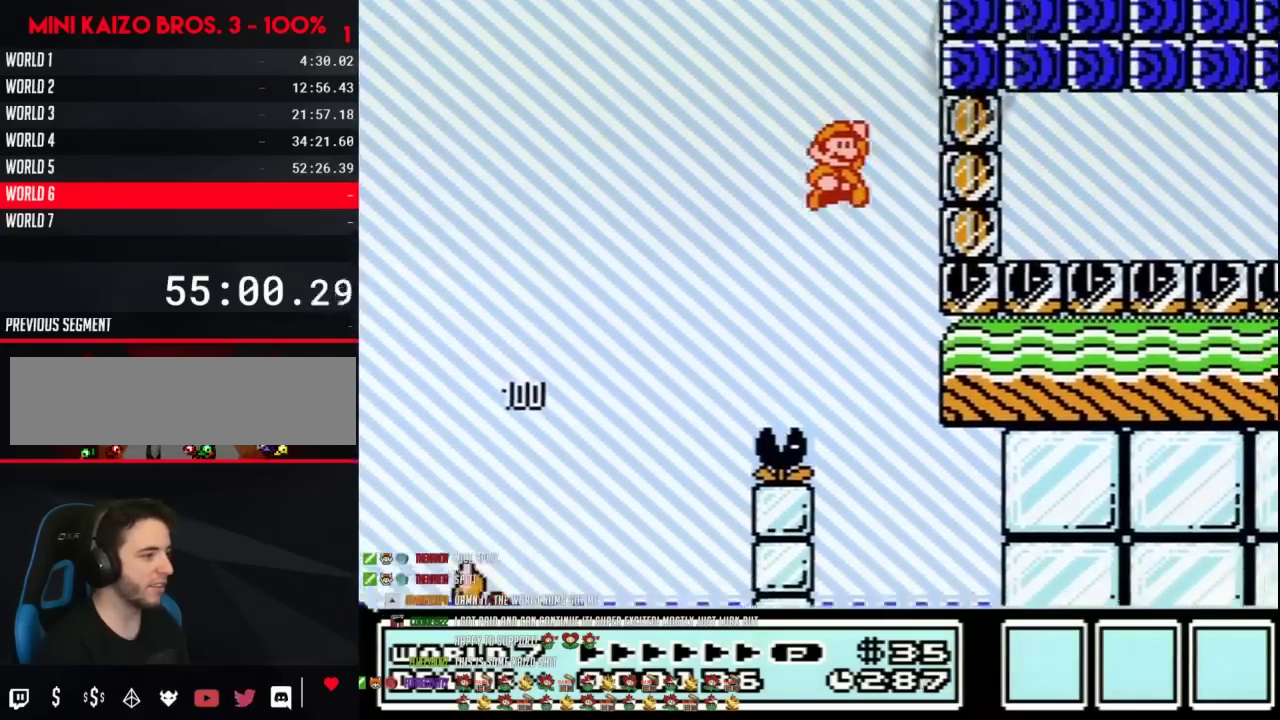
{"buttons": ["B", "DPAD_RIGHT"], "events": [[83, "B", "up"], [183, "A", "up"], [250, "B", "down"]]}
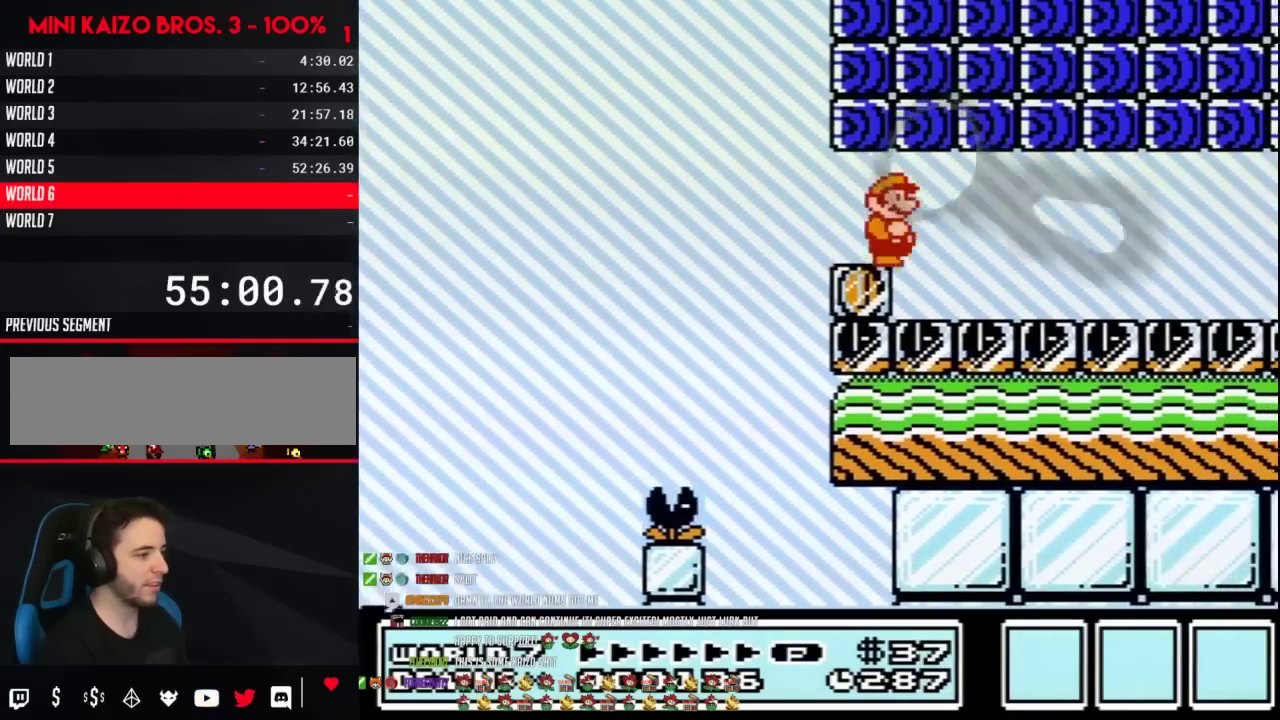
{"buttons": ["B"], "events": [[500, "DPAD_RIGHT", "up"]]}
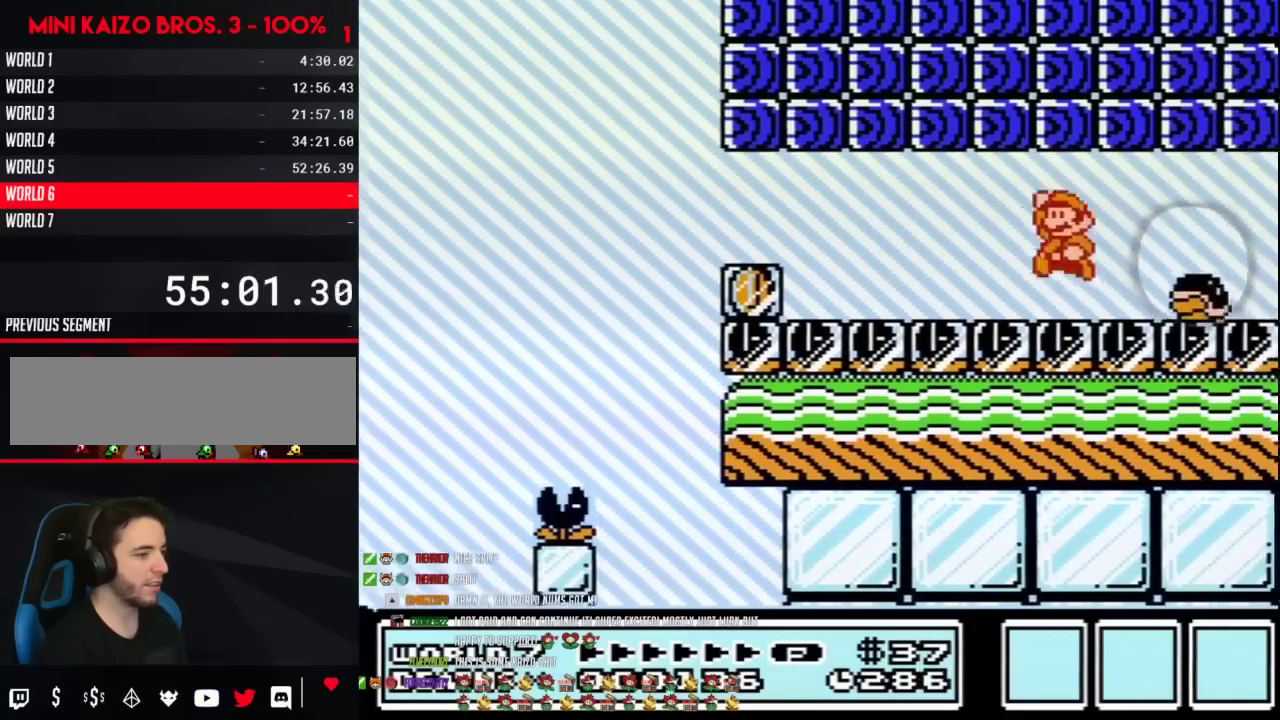
{"buttons": ["B", "DPAD_LEFT"], "events": [[83, "DPAD_LEFT", "down"]]}
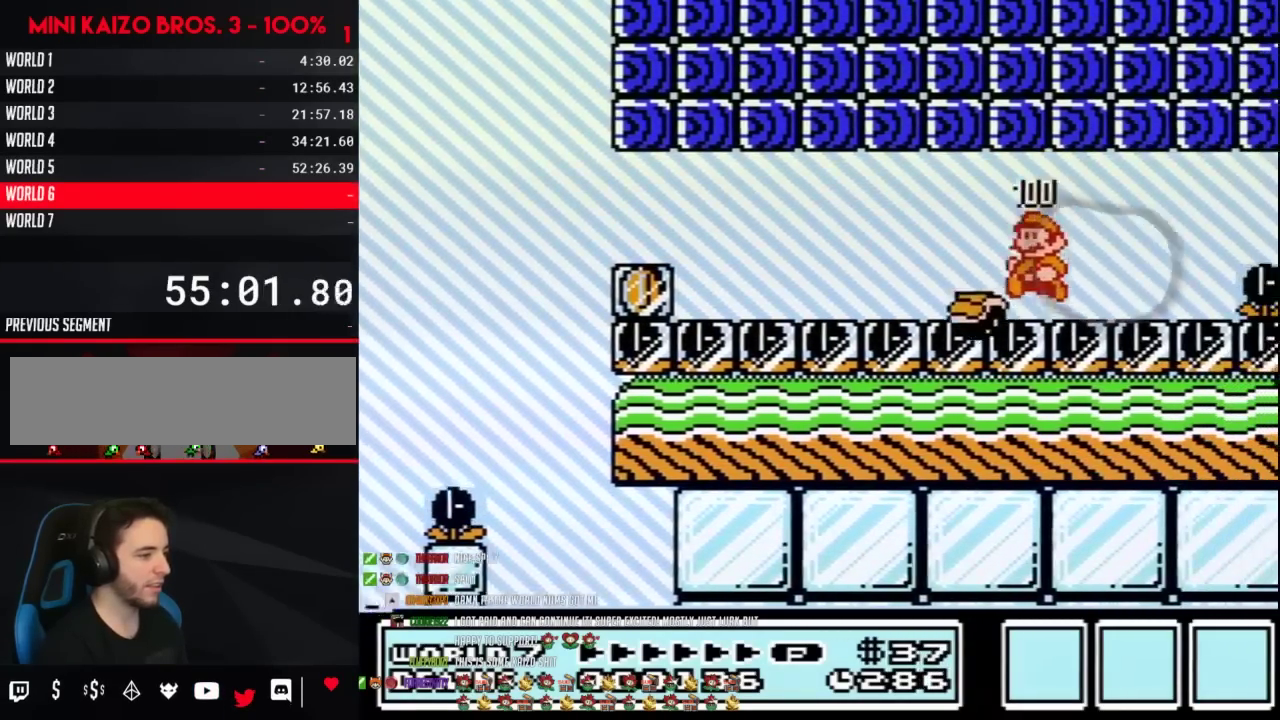
{"buttons": ["B", "DPAD_RIGHT"], "events": [[183, "DPAD_LEFT", "up"], [250, "DPAD_RIGHT", "down"], [267, "A", "down"], [333, "A", "up"]]}
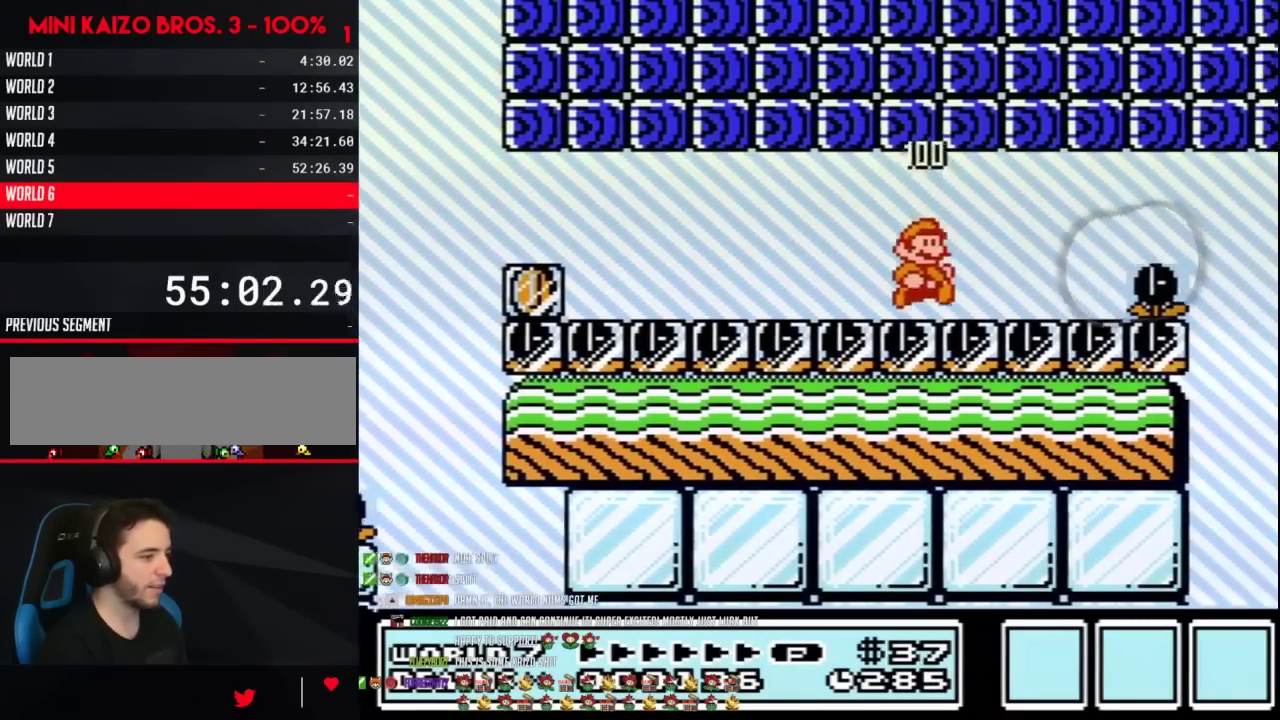
{"buttons": ["B", "DPAD_RIGHT"], "events": [[333, "DPAD_DOWN", "down"], [367, "DPAD_RIGHT", "up"], [400, "A", "down"], [433, "DPAD_RIGHT", "down"], [467, "A", "up"], [467, "DPAD_DOWN", "up"]]}
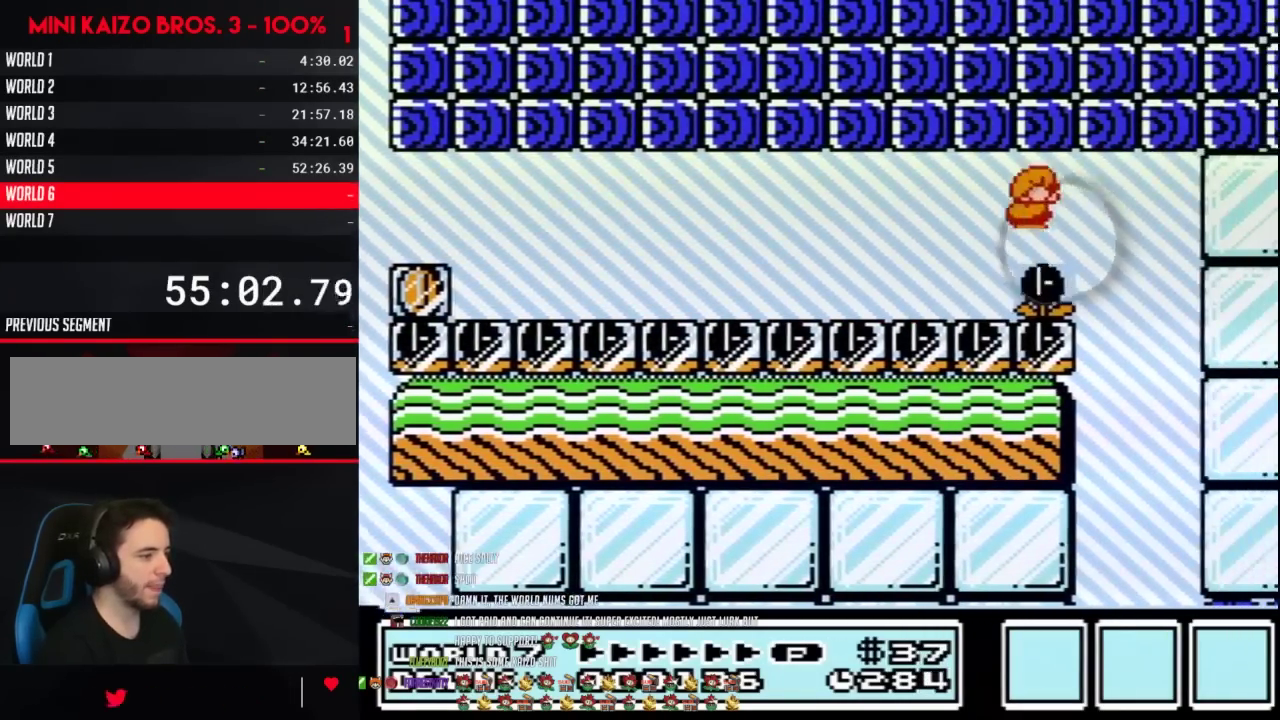
{"buttons": ["B", "DPAD_LEFT"], "events": [[300, "DPAD_RIGHT", "up"], [333, "DPAD_LEFT", "down"]]}
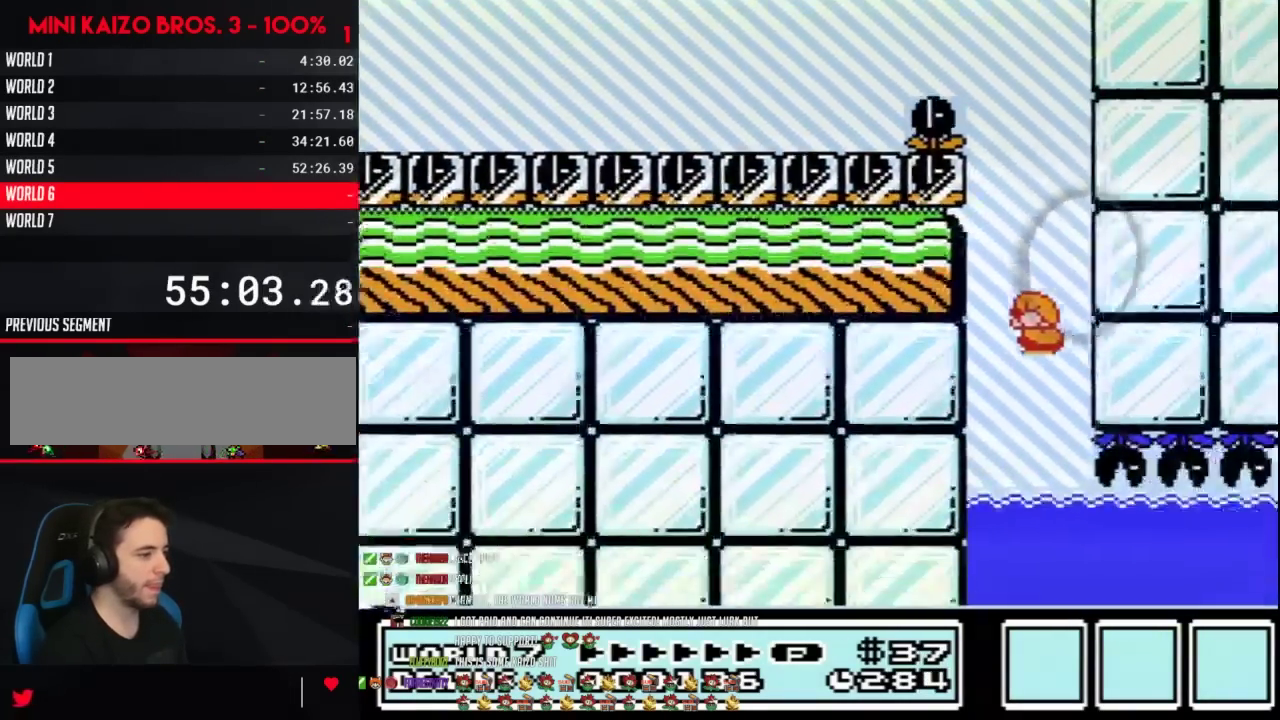
{"buttons": [], "events": [[267, "B", "up"], [267, "DPAD_LEFT", "up"]]}
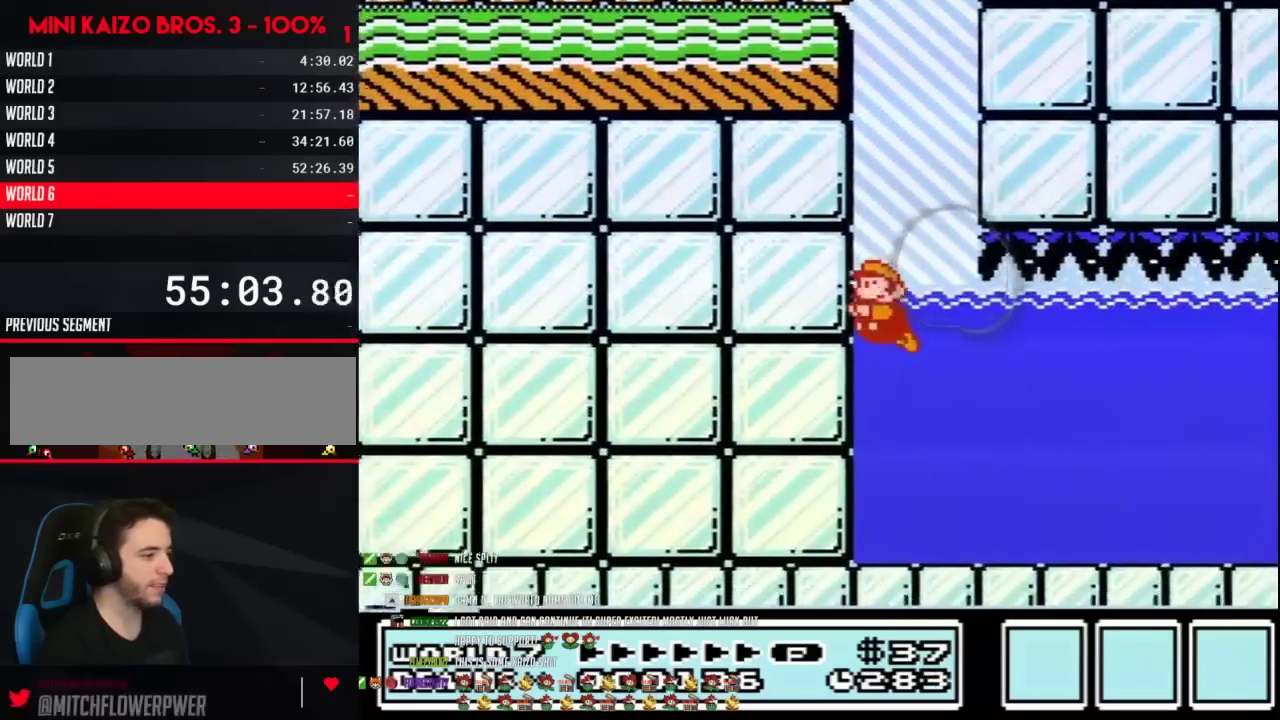
{"buttons": ["B"], "events": [[183, "B", "down"], [250, "B", "up"], [467, "B", "down"]]}
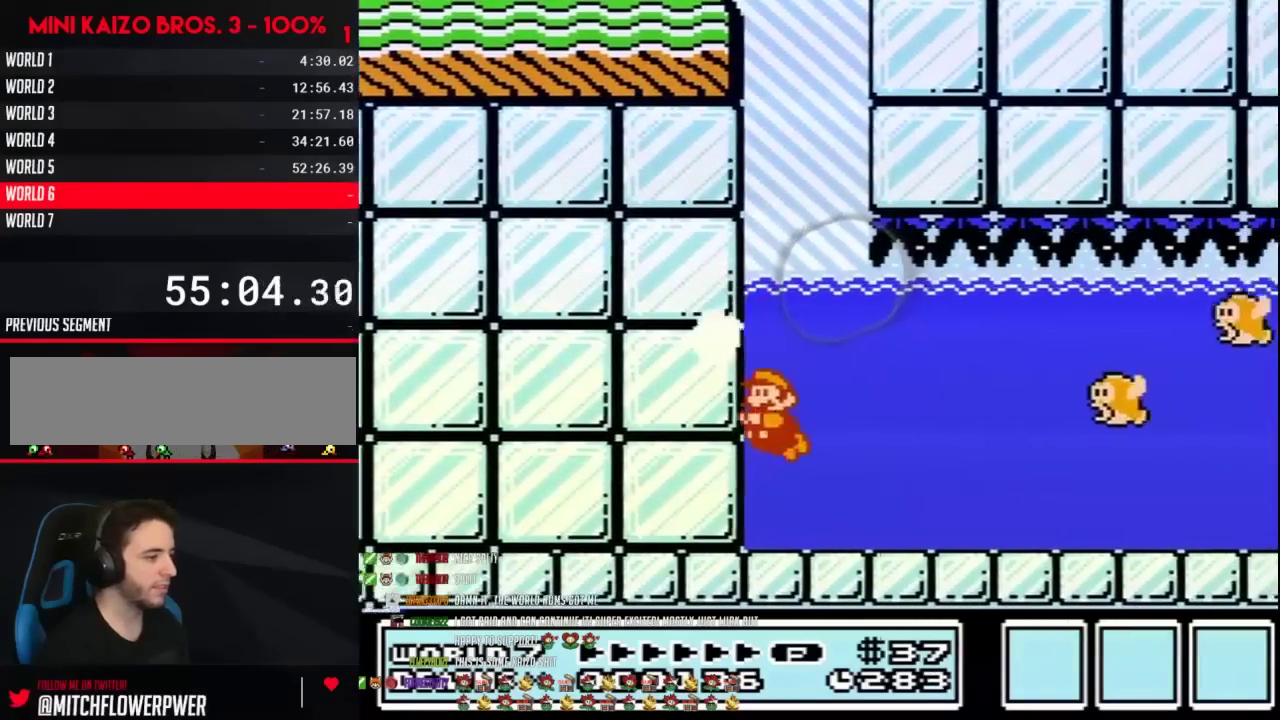
{"buttons": ["B"], "events": [[33, "B", "up"], [183, "B", "down"], [300, "B", "up"], [400, "B", "down"]]}
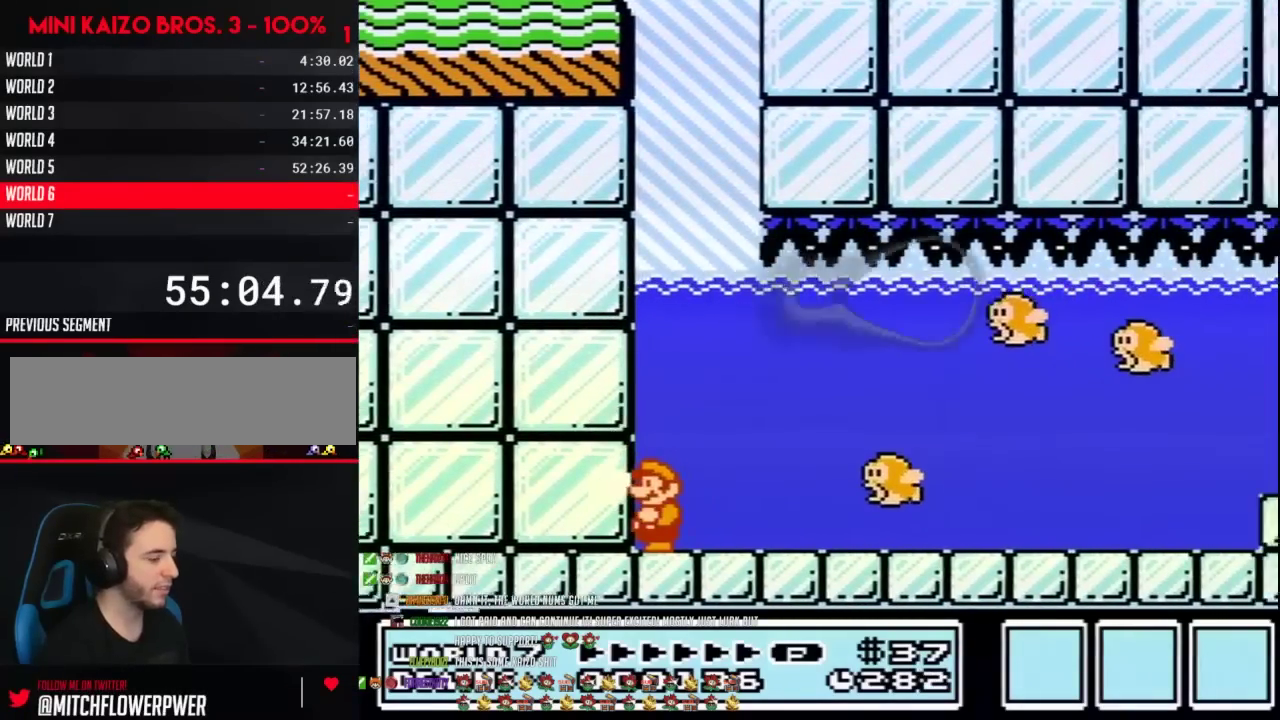
{"buttons": ["B", "DPAD_DOWN"], "events": [[183, "DPAD_DOWN", "down"]]}
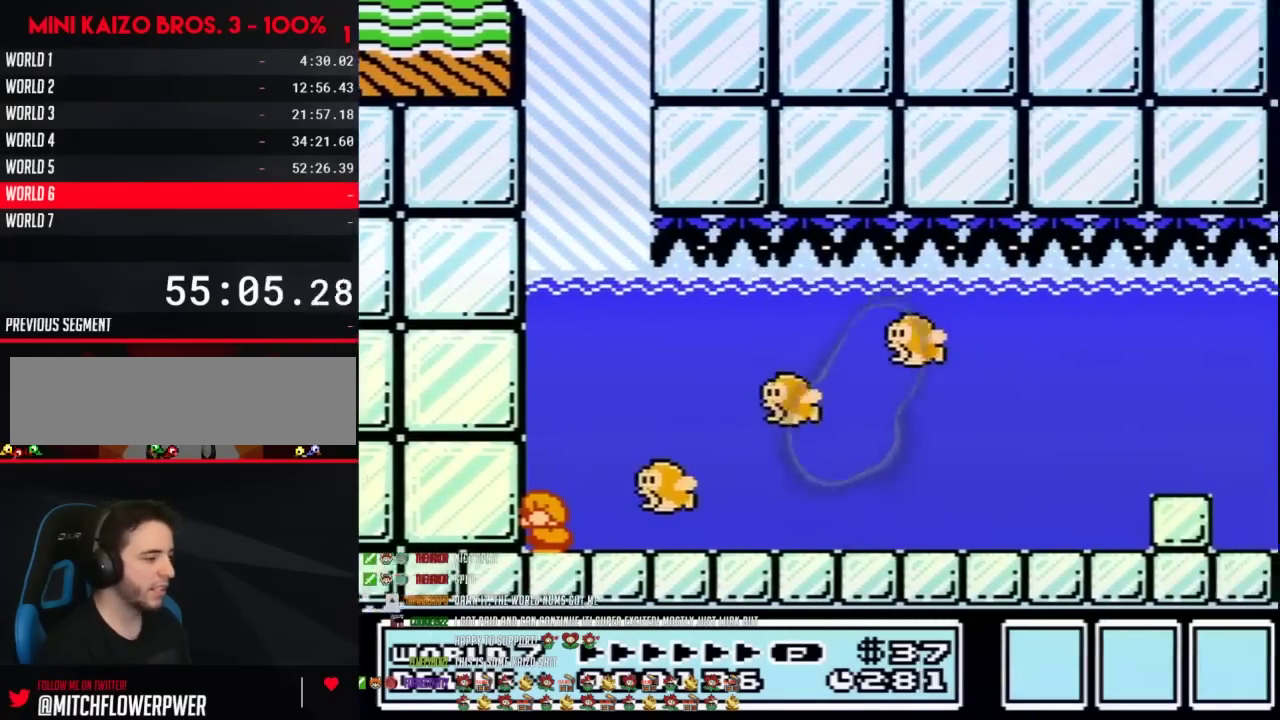
{"buttons": ["B", "DPAD_DOWN"], "events": []}
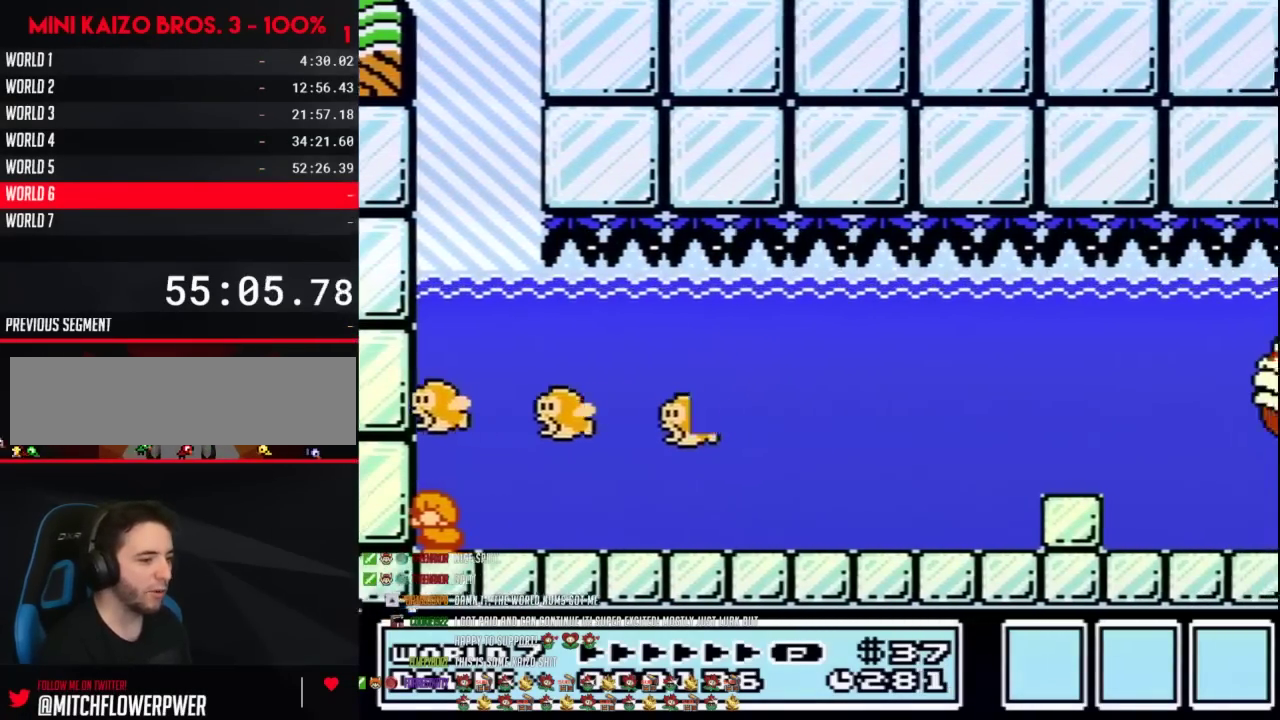
{"buttons": ["B", "DPAD_DOWN"], "events": []}
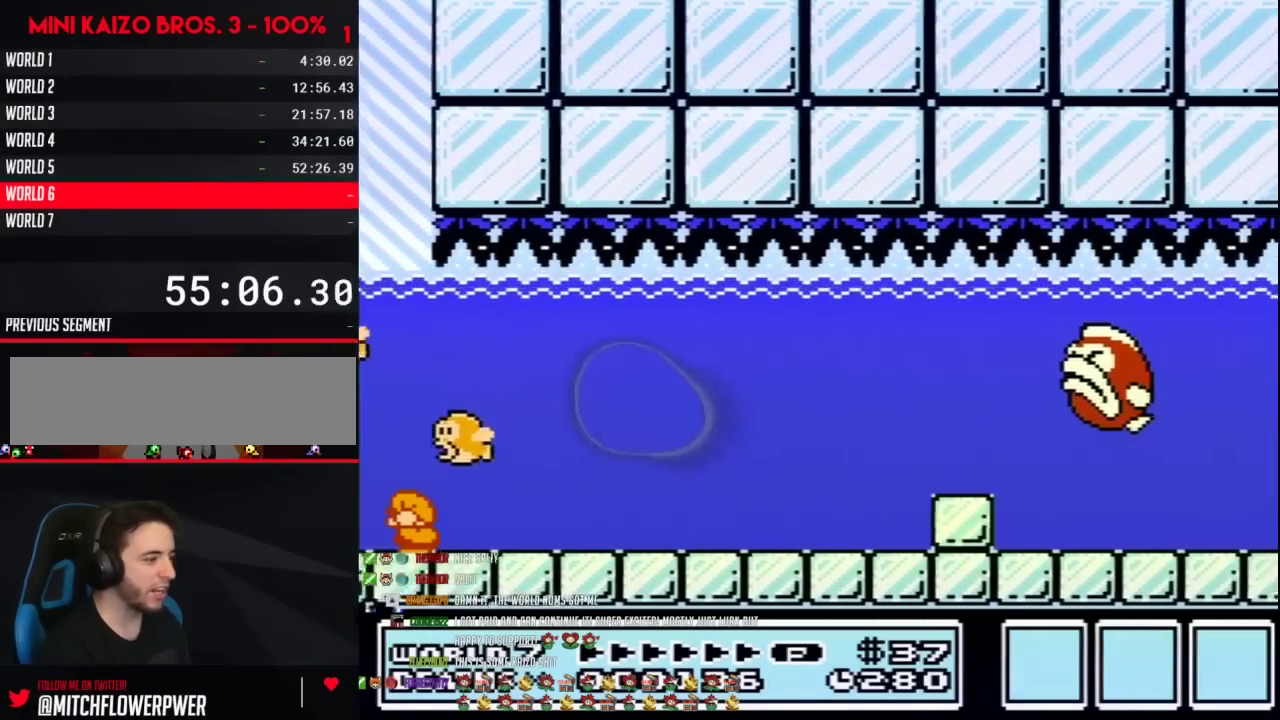
{"buttons": ["B", "DPAD_RIGHT"], "events": [[400, "DPAD_DOWN", "up"], [467, "DPAD_RIGHT", "down"]]}
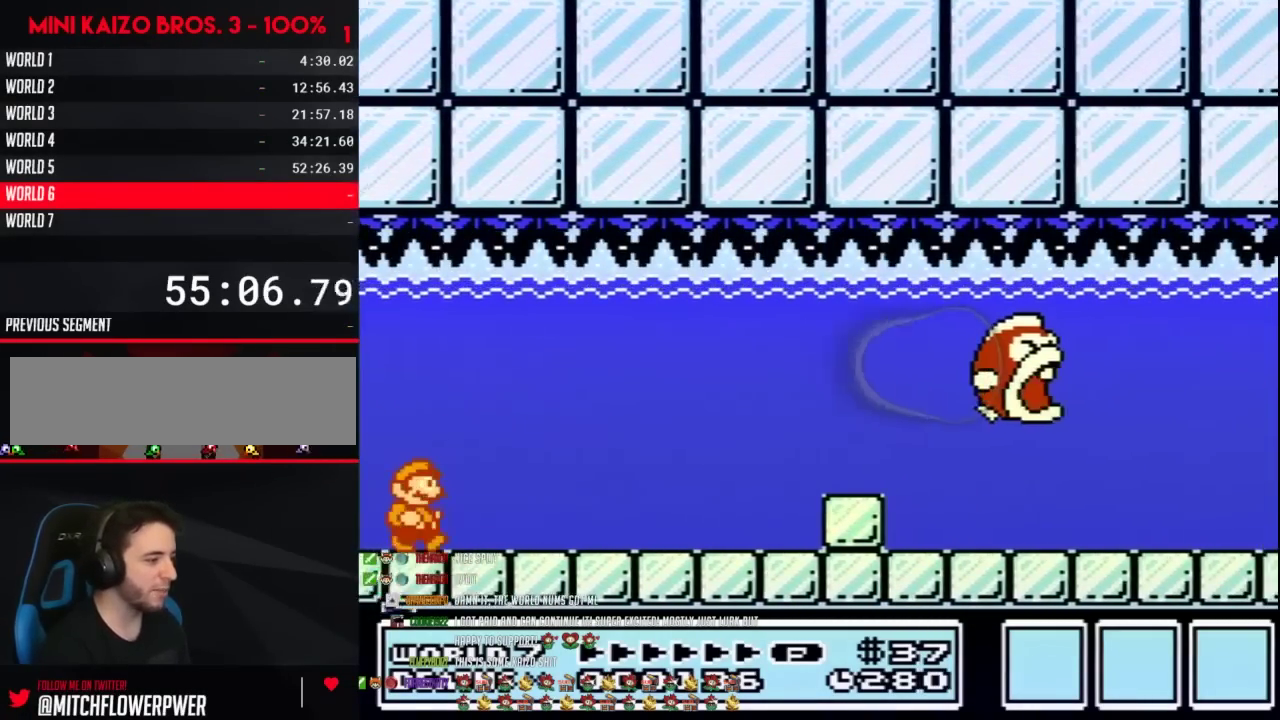
{"buttons": ["B", "DPAD_RIGHT"], "events": [[83, "DPAD_RIGHT", "up"], [183, "DPAD_RIGHT", "down"]]}
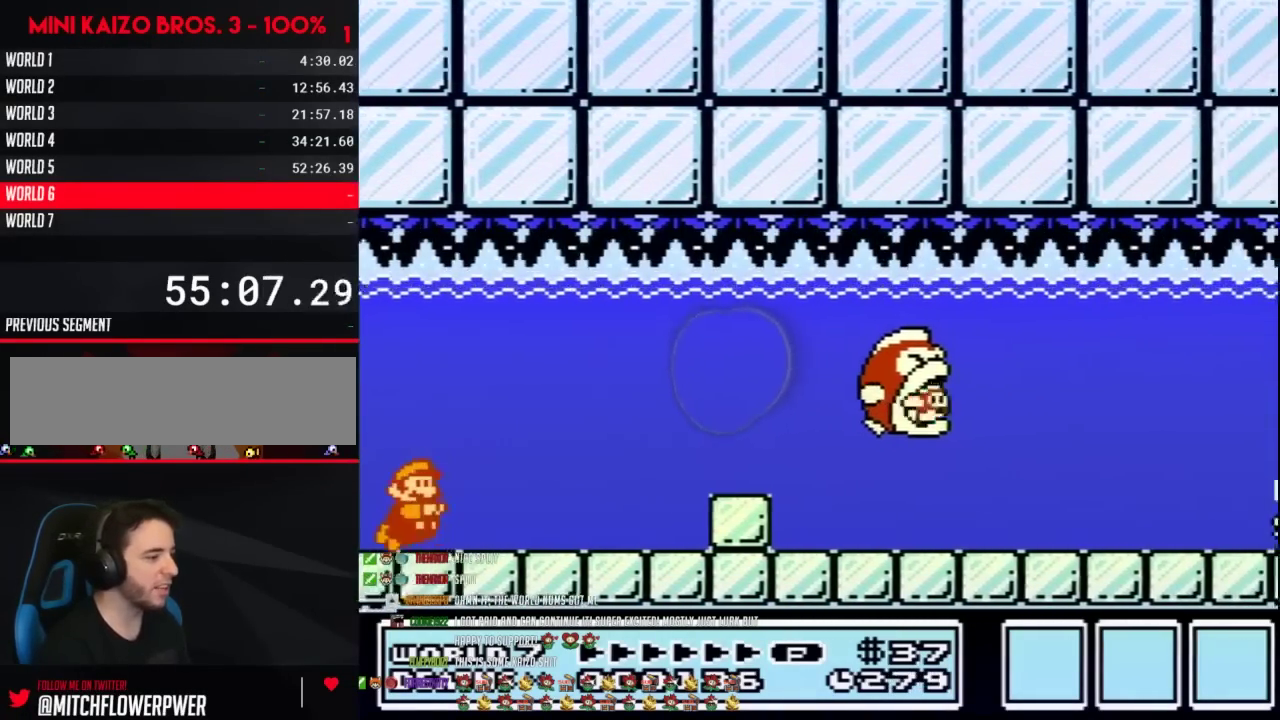
{"buttons": ["B", "DPAD_RIGHT"], "events": [[83, "A", "down"], [150, "A", "up"]]}